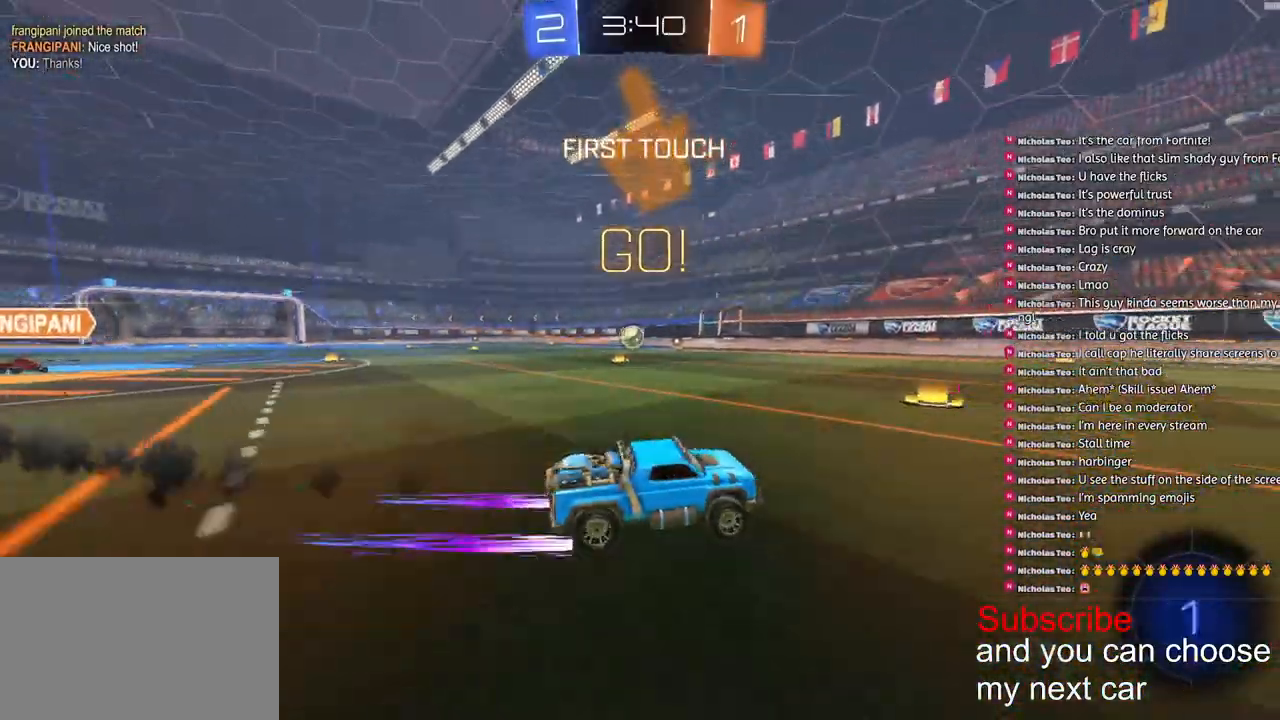
Gameplay with a controller (PlayStation layout); each line is a JSON object with the inputs held at the frame after it. "events" lists button and stick changes between this image and that frame as [ms after this image, input, new state], when the widget could be followed in between.
{"buttons": ["R1", "R2"], "left_stick": "left", "right_stick": "center", "events": []}
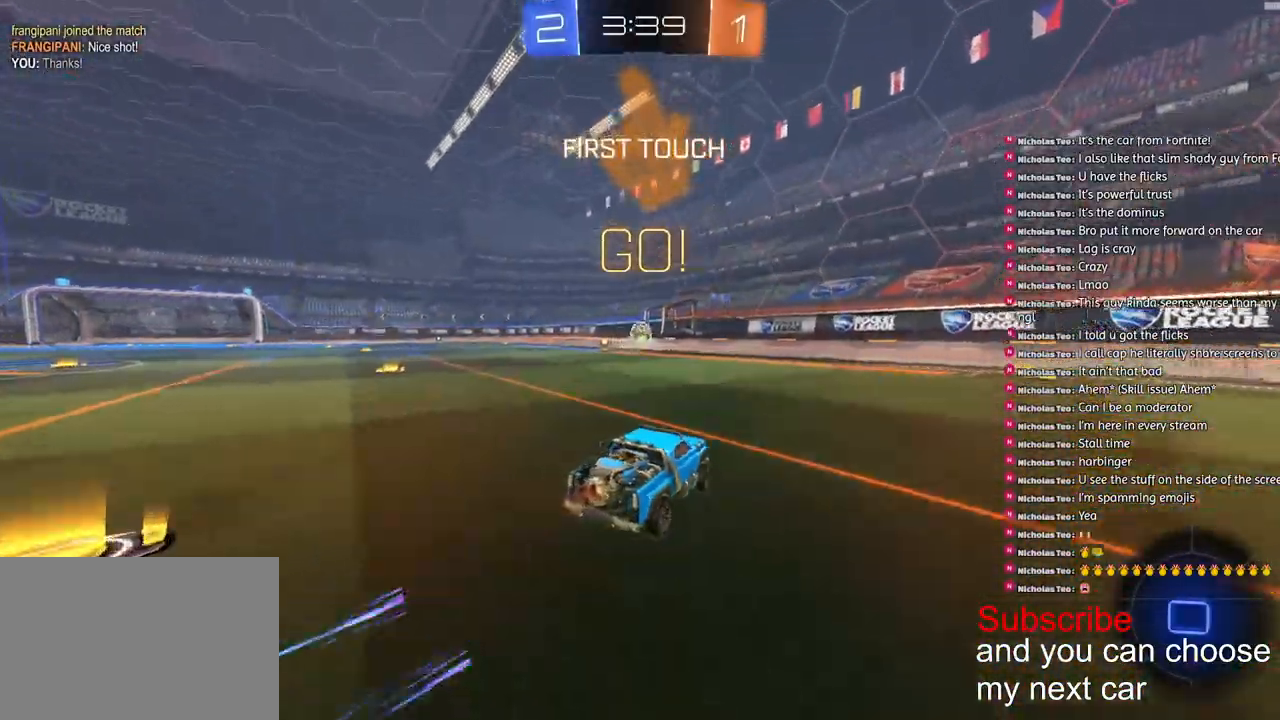
{"buttons": ["R1", "R2"], "left_stick": "center", "right_stick": "center", "events": [[83, "TRIANGLE", "down"], [217, "TRIANGLE", "up"], [267, "left_stick", "center"], [383, "left_stick", "down-left"], [483, "left_stick", "center"]]}
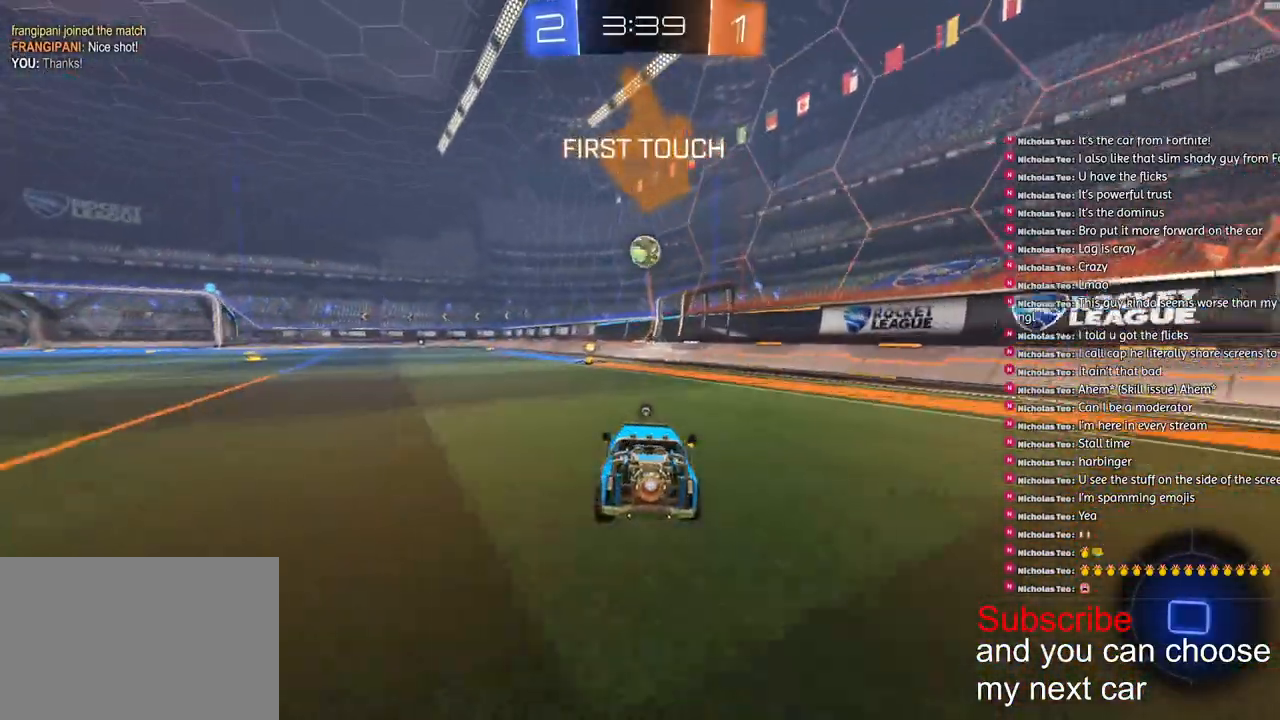
{"buttons": ["R2"], "left_stick": "center", "right_stick": "center", "events": [[417, "R1", "up"]]}
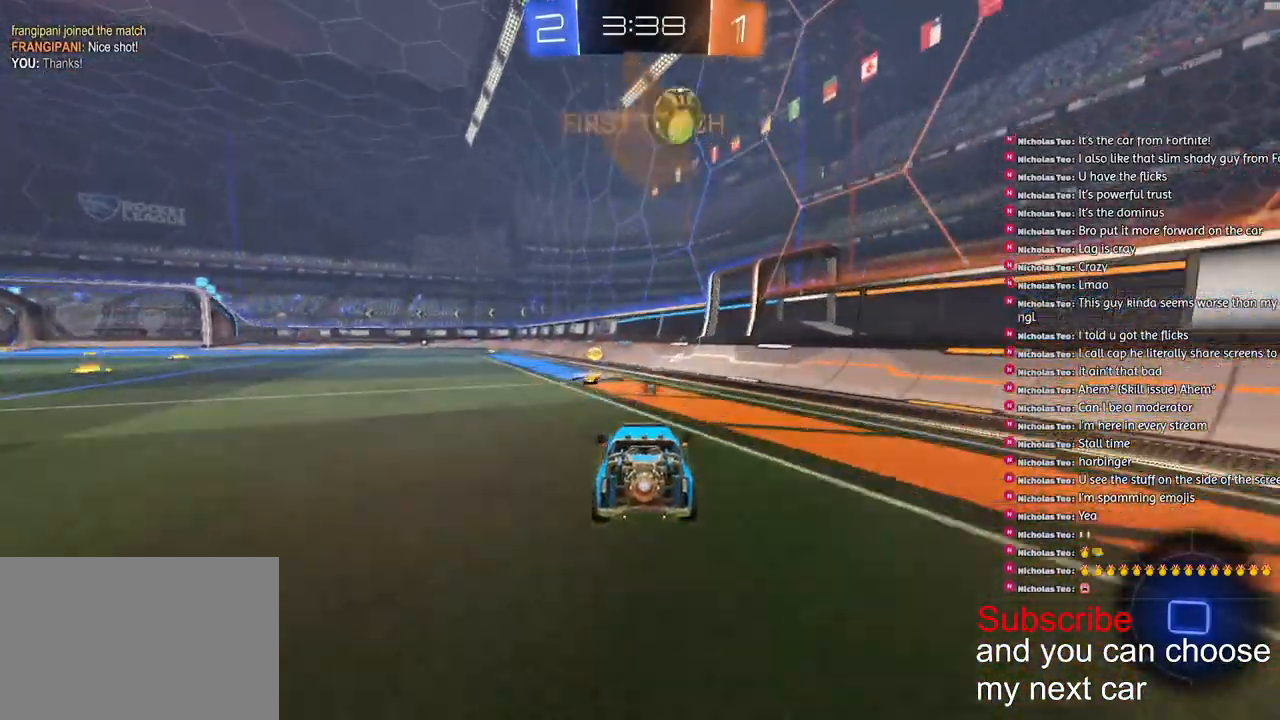
{"buttons": ["CROSS", "L1", "R2"], "left_stick": "down-right", "right_stick": "center", "events": [[250, "CROSS", "down"], [250, "left_stick", "down"], [300, "L1", "down"], [333, "left_stick", "down-right"]]}
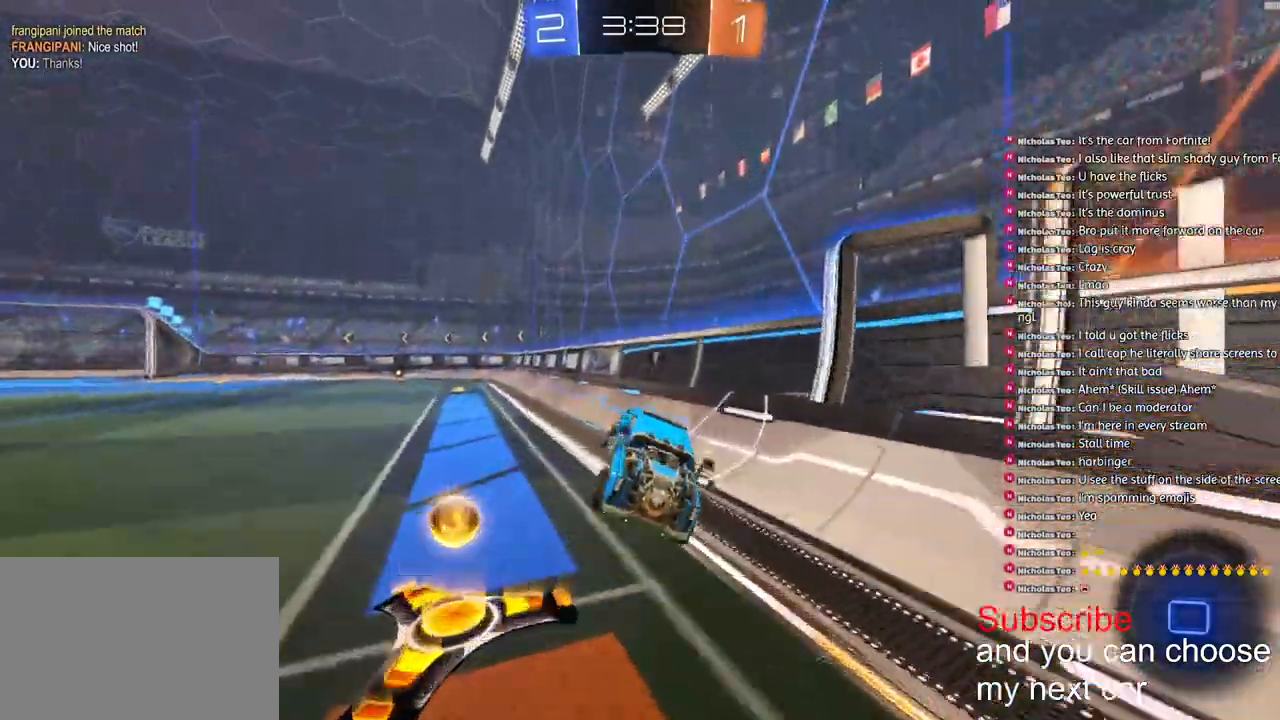
{"buttons": ["L1", "R2"], "left_stick": "down", "right_stick": "center", "events": [[33, "CROSS", "up"], [67, "left_stick", "up"], [150, "CROSS", "down"], [217, "left_stick", "down"], [267, "CROSS", "up"], [367, "TRIANGLE", "down"], [467, "TRIANGLE", "up"]]}
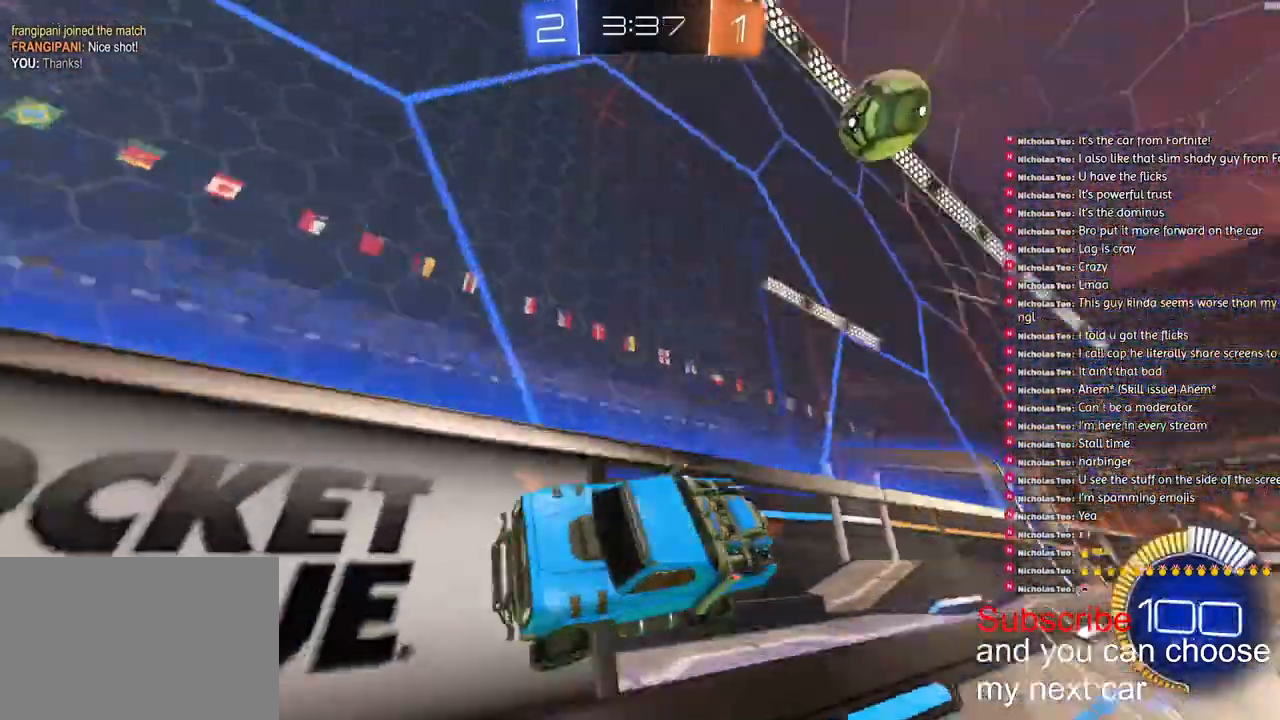
{"buttons": ["L2"], "left_stick": "center", "right_stick": "center", "events": [[117, "L1", "up"], [217, "R2", "up"], [217, "left_stick", "center"], [283, "L2", "down"]]}
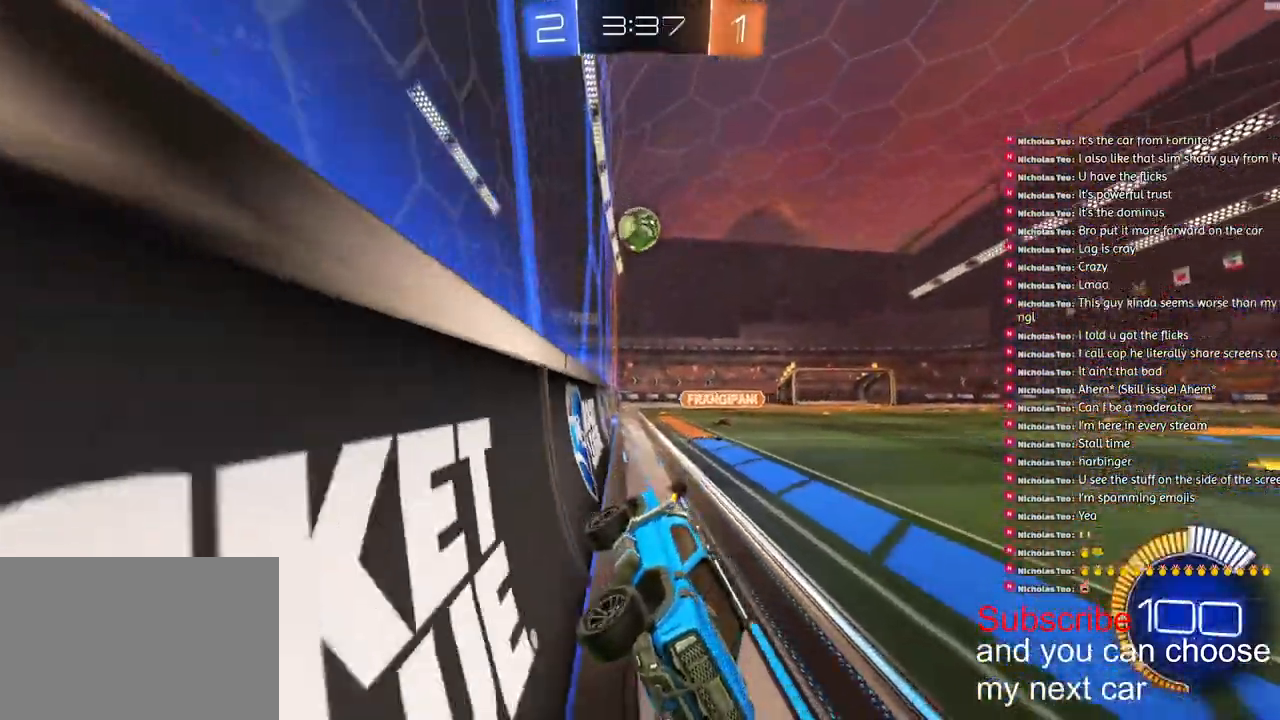
{"buttons": ["R2"], "left_stick": "center", "right_stick": "center", "events": [[250, "R2", "down"], [267, "L2", "up"]]}
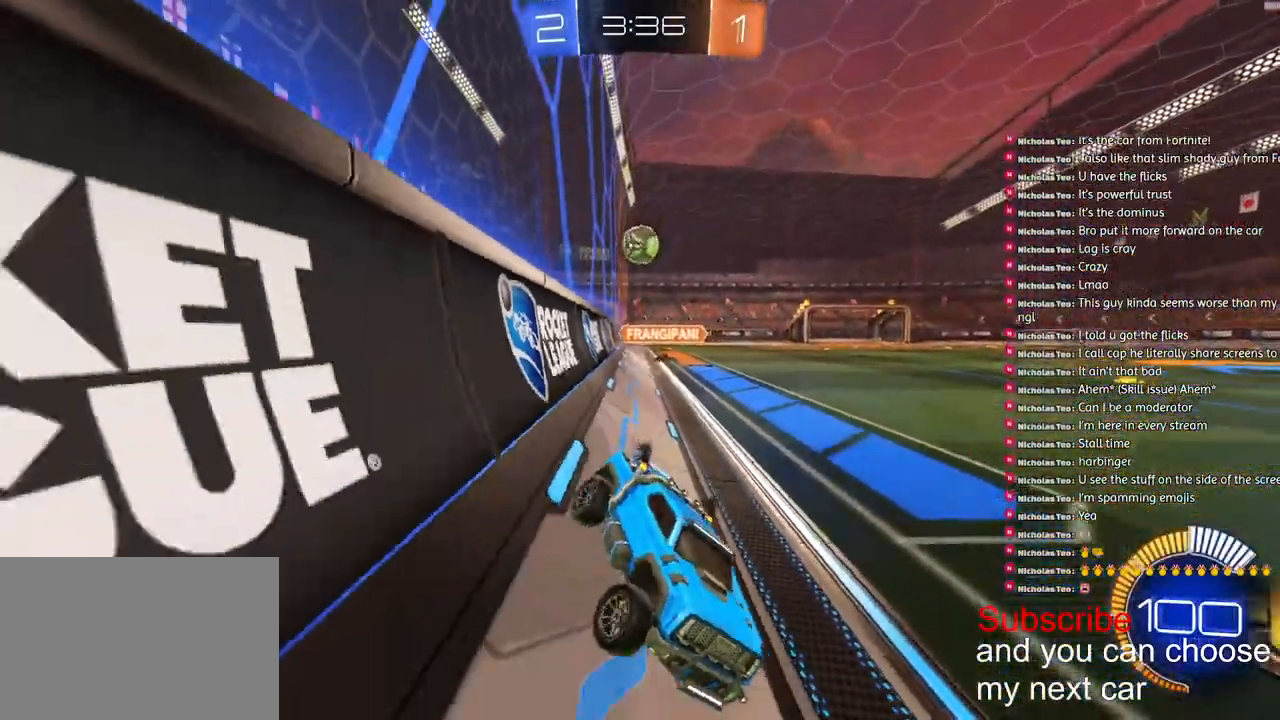
{"buttons": ["R1", "R2"], "left_stick": "center", "right_stick": "center", "events": [[333, "R1", "down"]]}
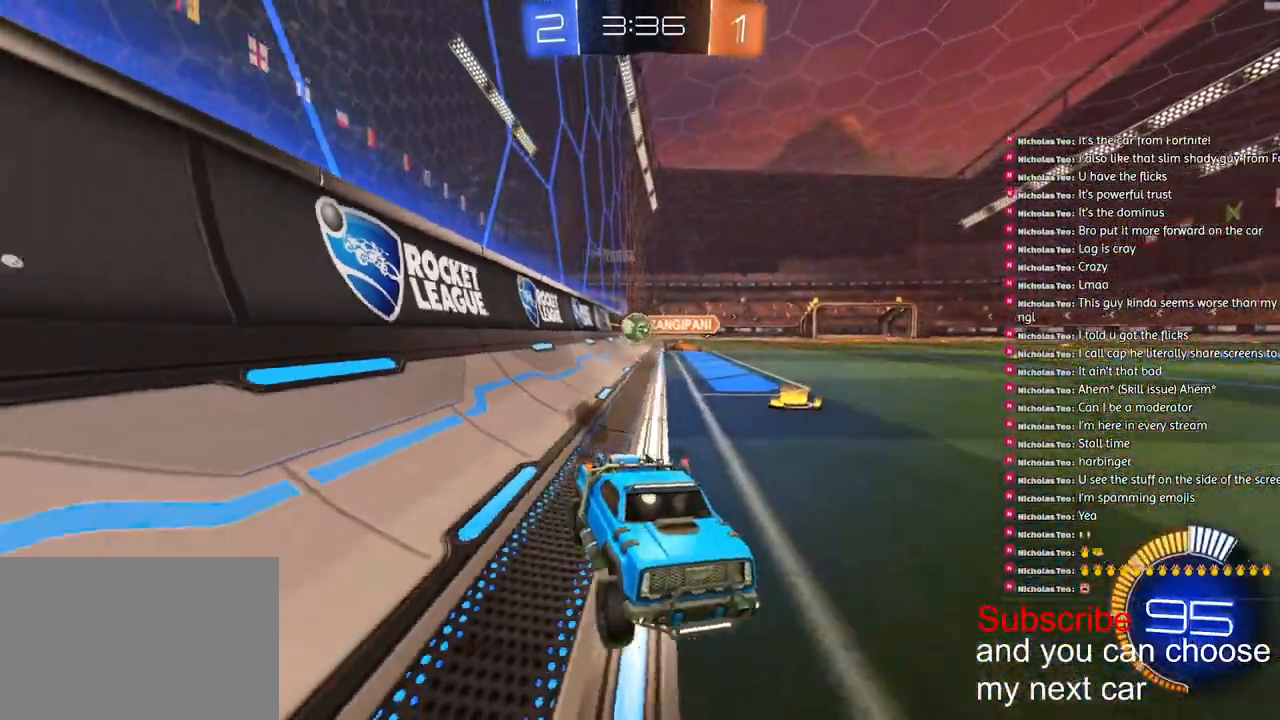
{"buttons": ["R2"], "left_stick": "right", "right_stick": "center", "events": [[150, "left_stick", "left"], [167, "R1", "up"], [267, "left_stick", "center"], [367, "left_stick", "right"]]}
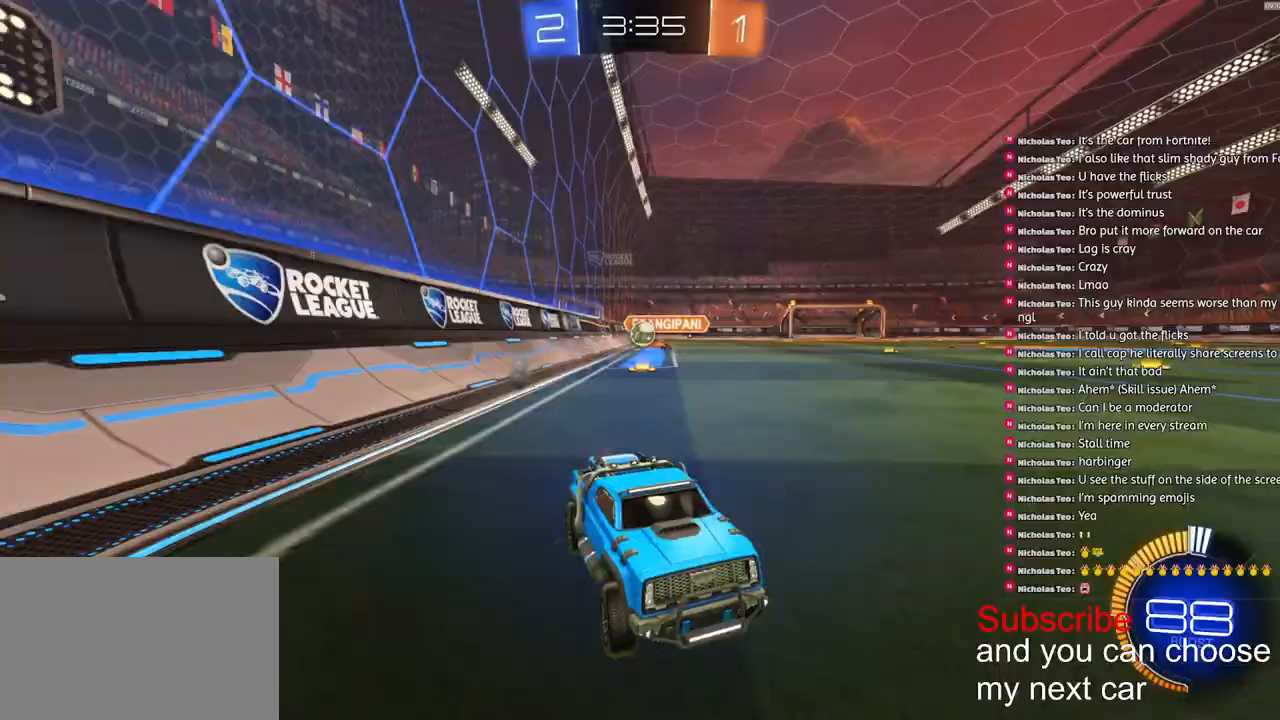
{"buttons": ["R2"], "left_stick": "right", "right_stick": "center", "events": [[217, "R2", "up"], [267, "R2", "down"]]}
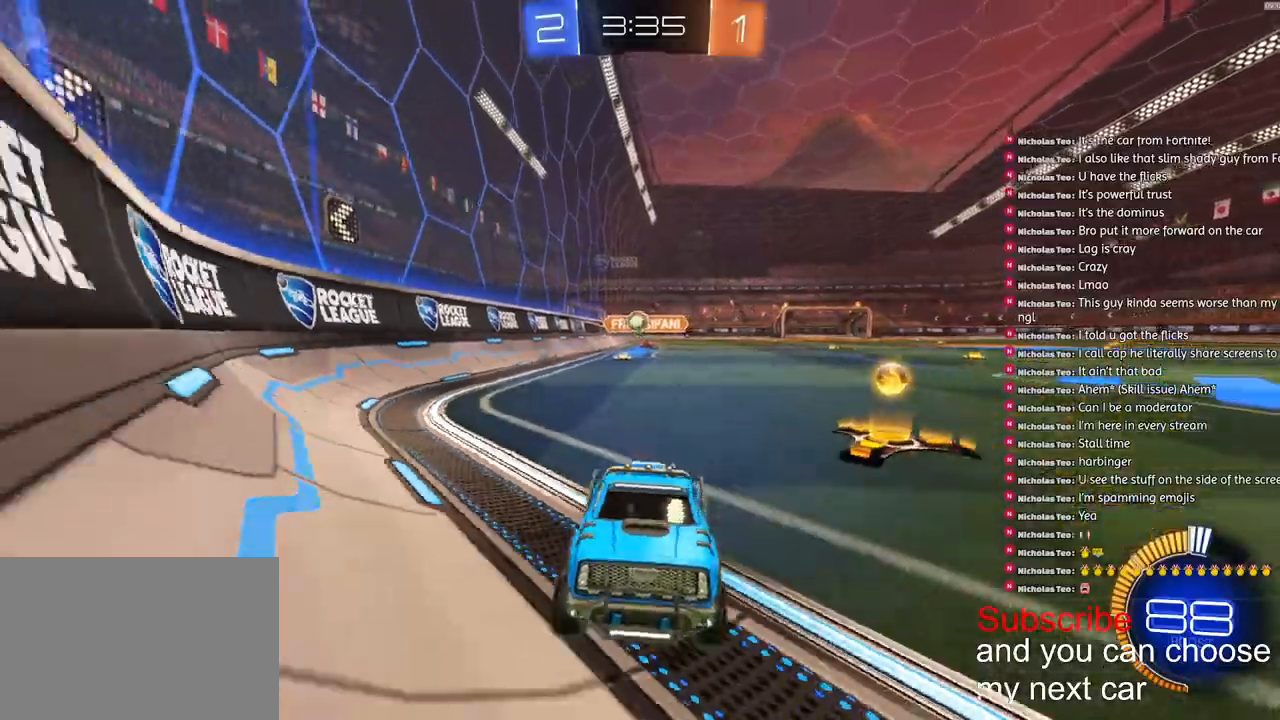
{"buttons": ["L1", "R2"], "left_stick": "left", "right_stick": "center", "events": [[133, "left_stick", "center"], [200, "left_stick", "left"], [250, "L1", "down"], [367, "L1", "up"], [450, "L1", "down"]]}
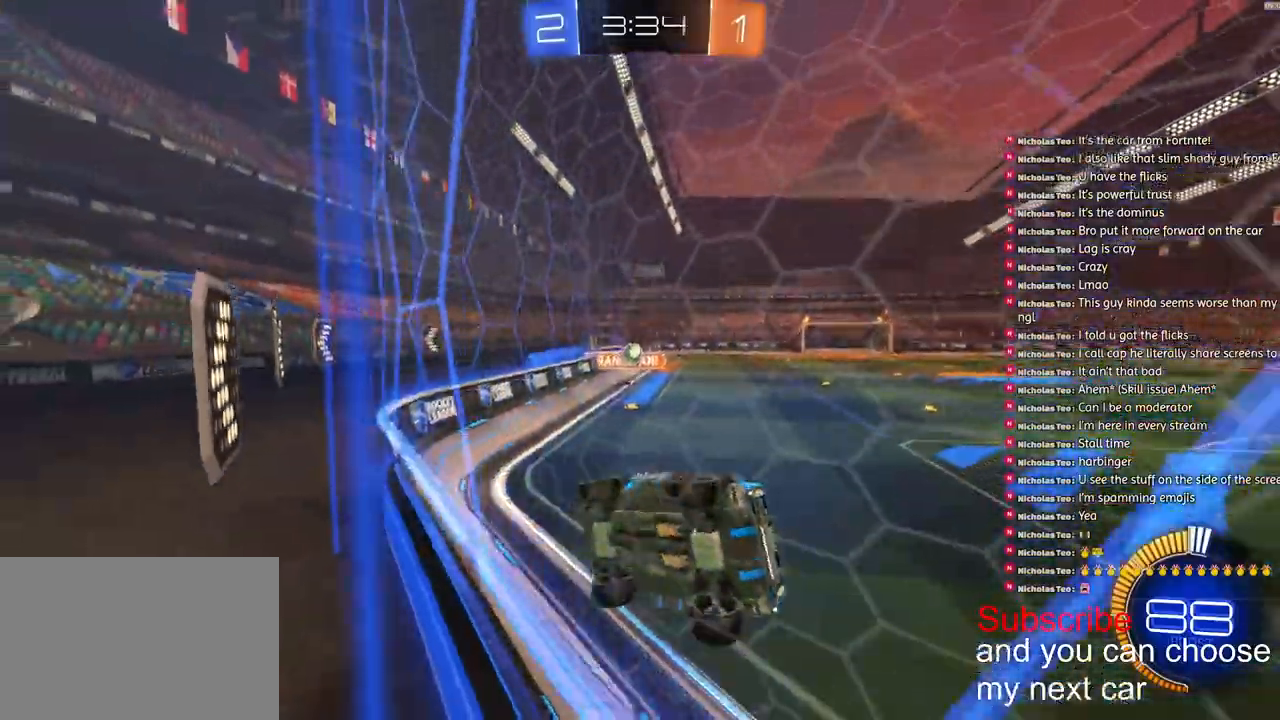
{"buttons": ["R2"], "left_stick": "left", "right_stick": "center", "events": [[50, "L1", "up"]]}
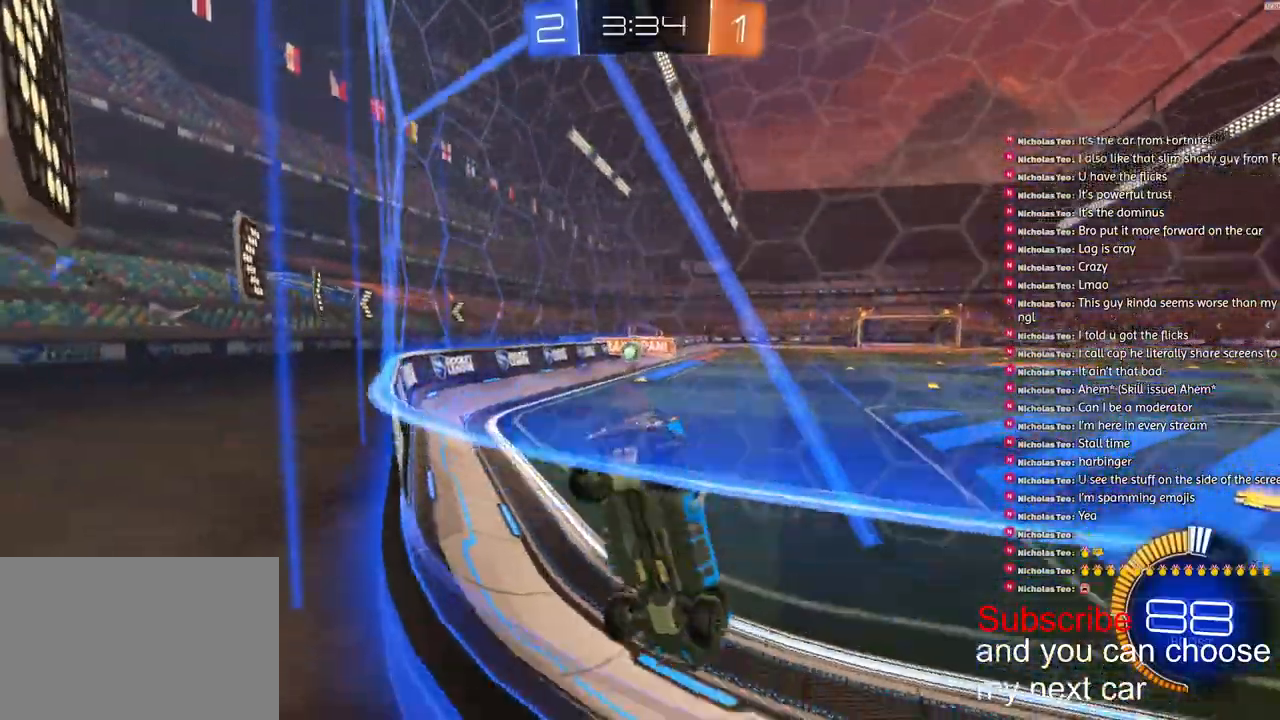
{"buttons": ["R2"], "left_stick": "center", "right_stick": "center", "events": [[67, "R1", "down"], [317, "R1", "up"], [417, "left_stick", "center"]]}
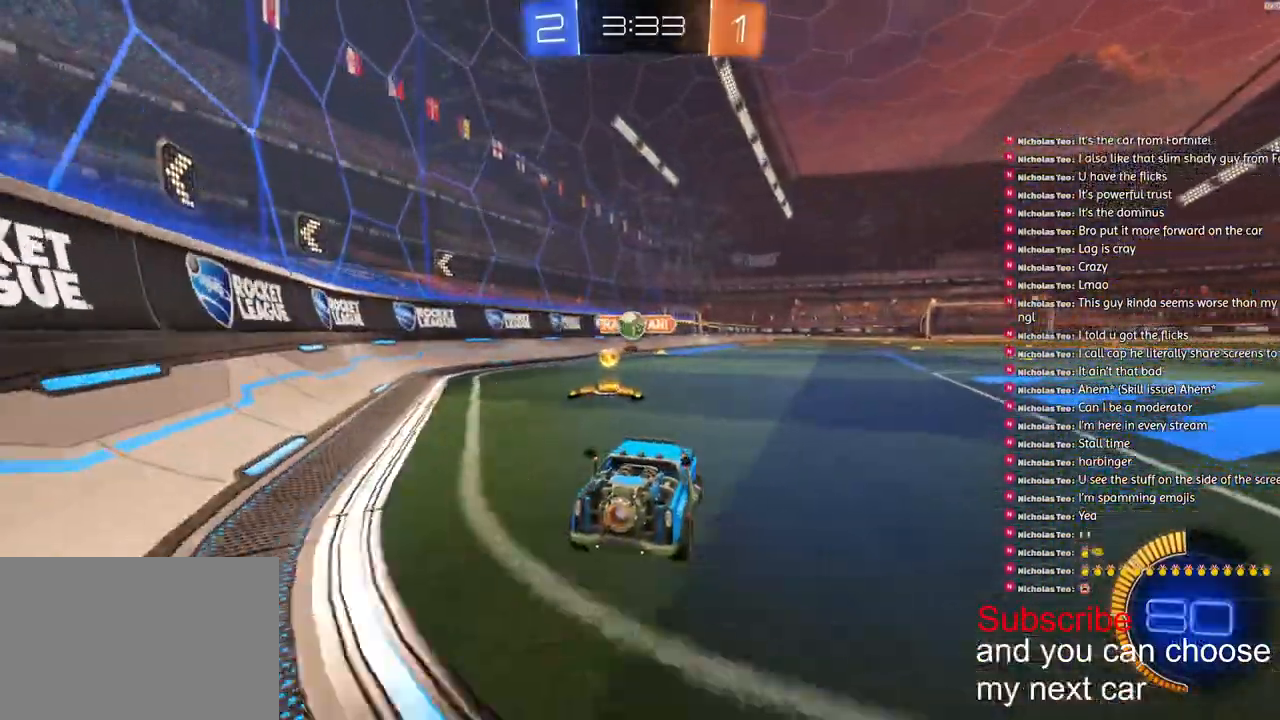
{"buttons": ["R2"], "left_stick": "right", "right_stick": "center", "events": [[50, "R2", "up"], [100, "left_stick", "left"], [283, "R2", "down"], [283, "left_stick", "right"], [350, "L1", "down"], [467, "L1", "up"]]}
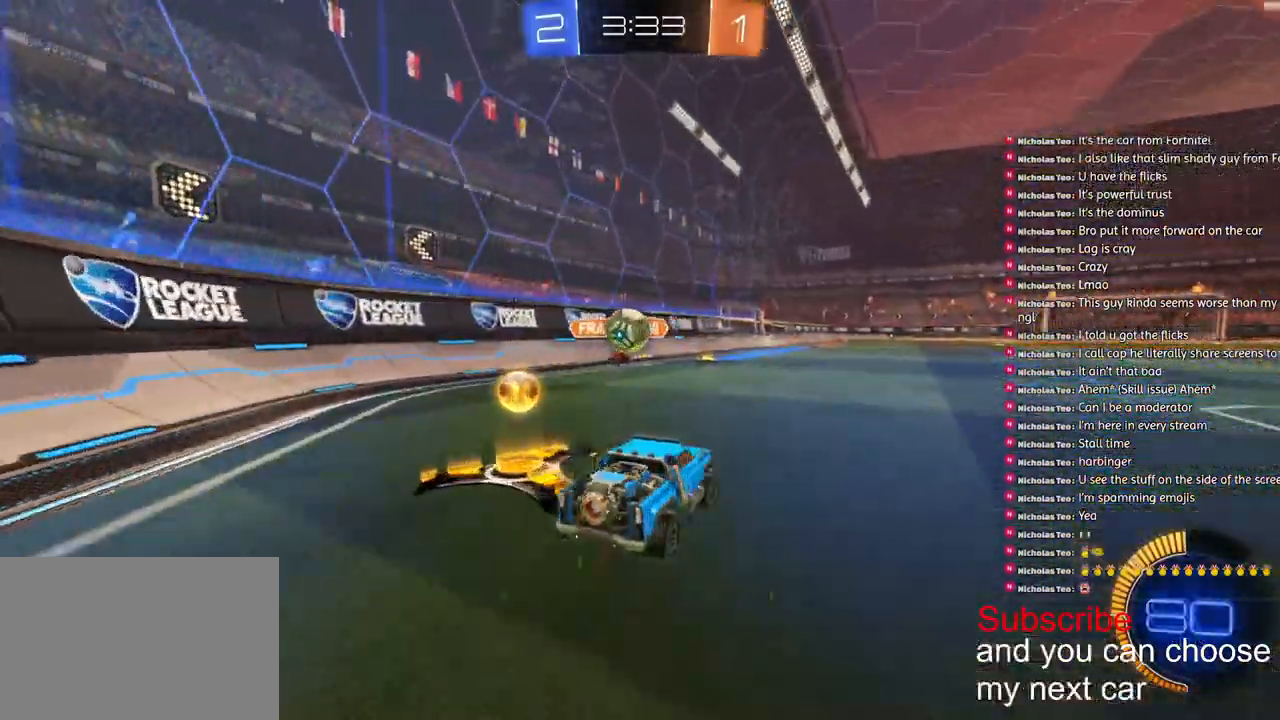
{"buttons": ["R1", "R2"], "left_stick": "right", "right_stick": "center", "events": [[267, "R1", "down"]]}
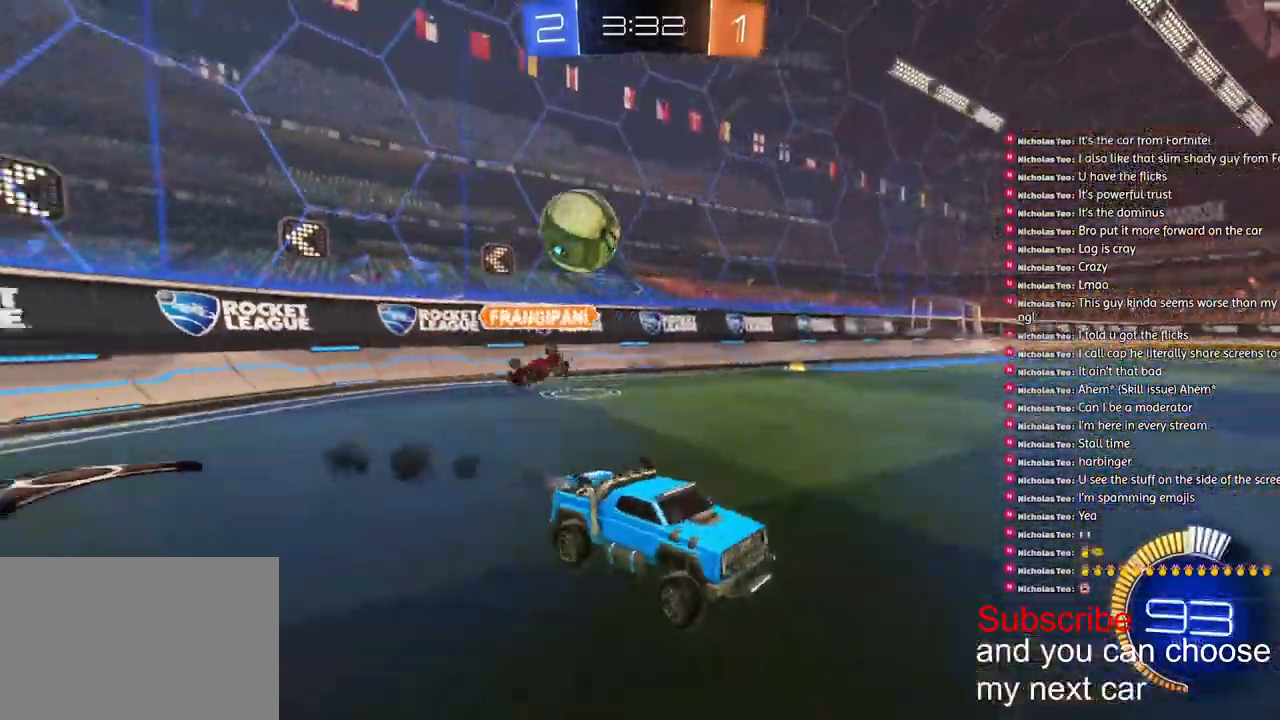
{"buttons": [], "left_stick": "right", "right_stick": "center", "events": [[50, "R1", "up"], [267, "R2", "up"]]}
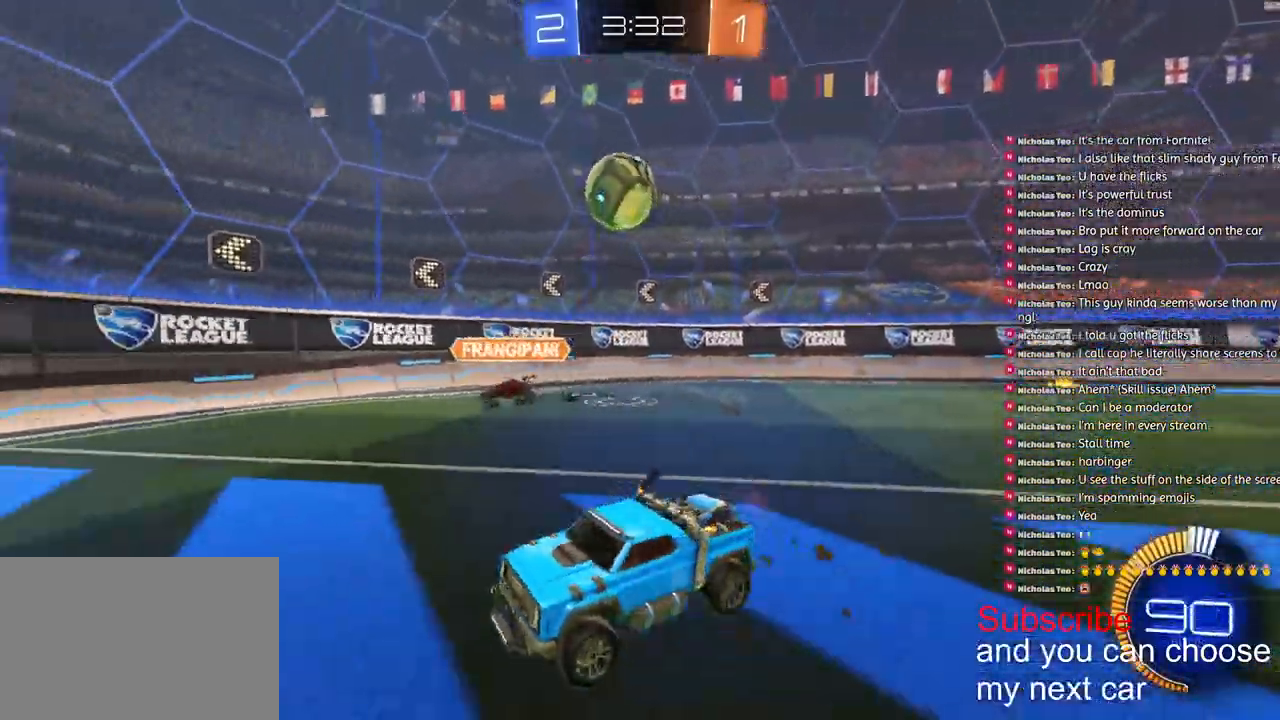
{"buttons": ["CROSS", "R1", "R2"], "left_stick": "right", "right_stick": "center", "events": [[83, "R2", "down"], [317, "CROSS", "down"], [483, "R1", "down"]]}
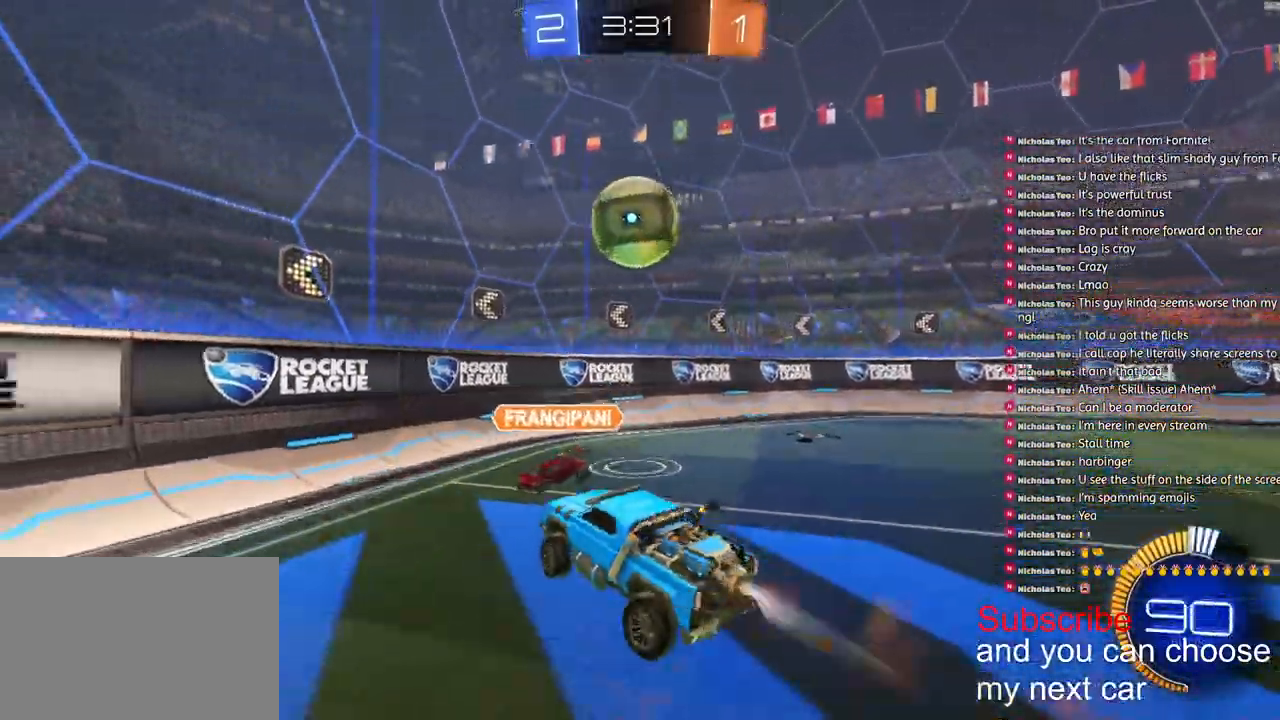
{"buttons": [], "left_stick": "right", "right_stick": "center", "events": [[67, "L1", "down"], [167, "R1", "up"], [183, "CROSS", "up"], [183, "L1", "up"], [217, "R2", "up"]]}
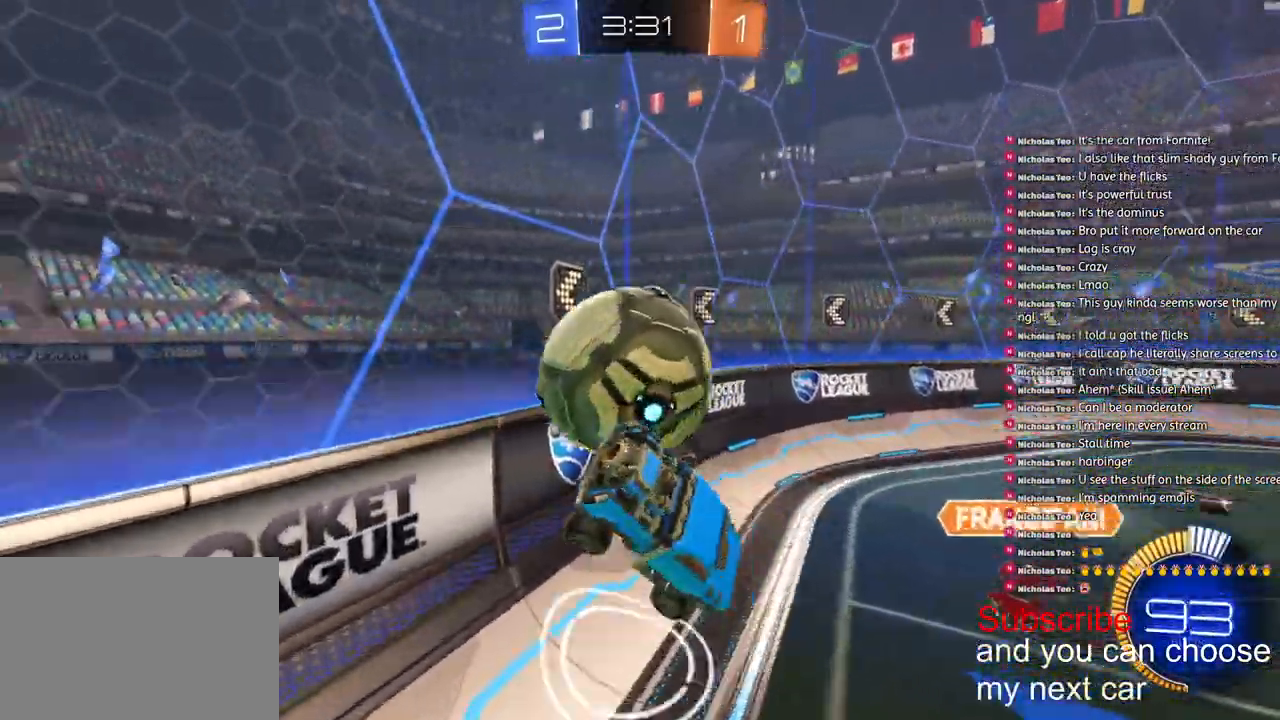
{"buttons": ["R2"], "left_stick": "down-left", "right_stick": "center", "events": [[33, "left_stick", "down-left"], [133, "R2", "down"]]}
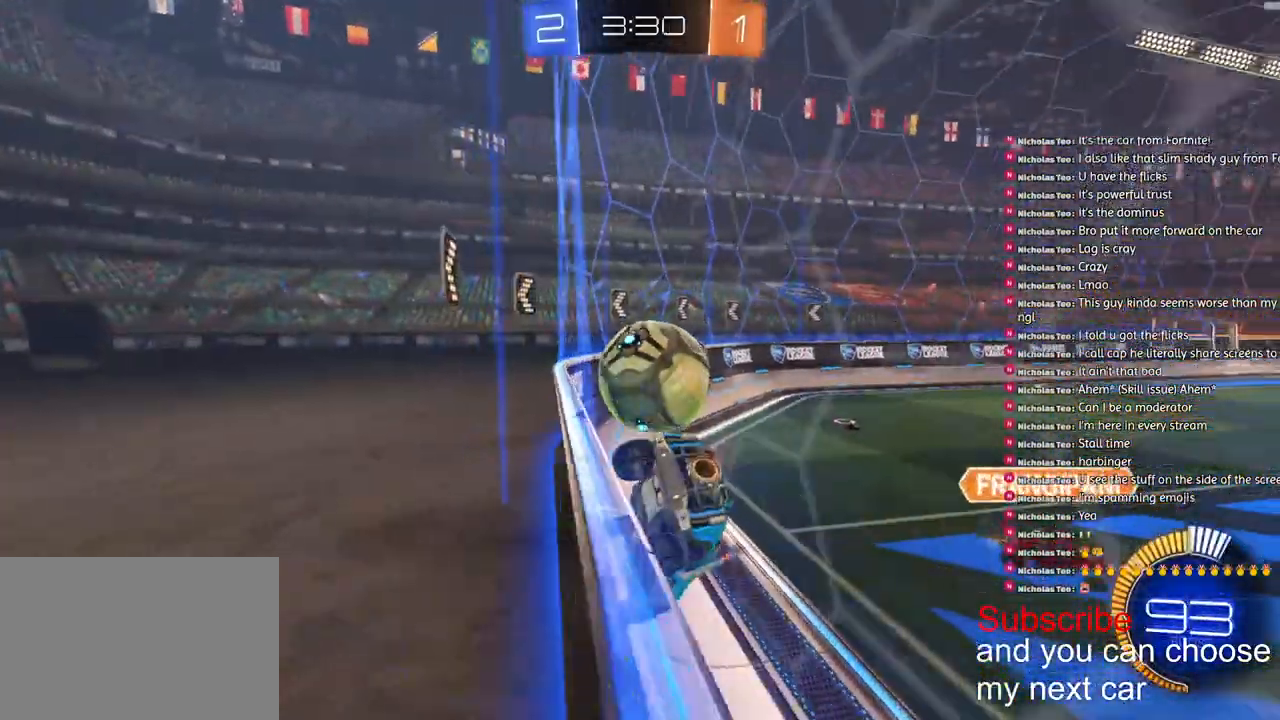
{"buttons": ["R2"], "left_stick": "down-left", "right_stick": "center", "events": [[67, "R1", "down"], [433, "R1", "up"]]}
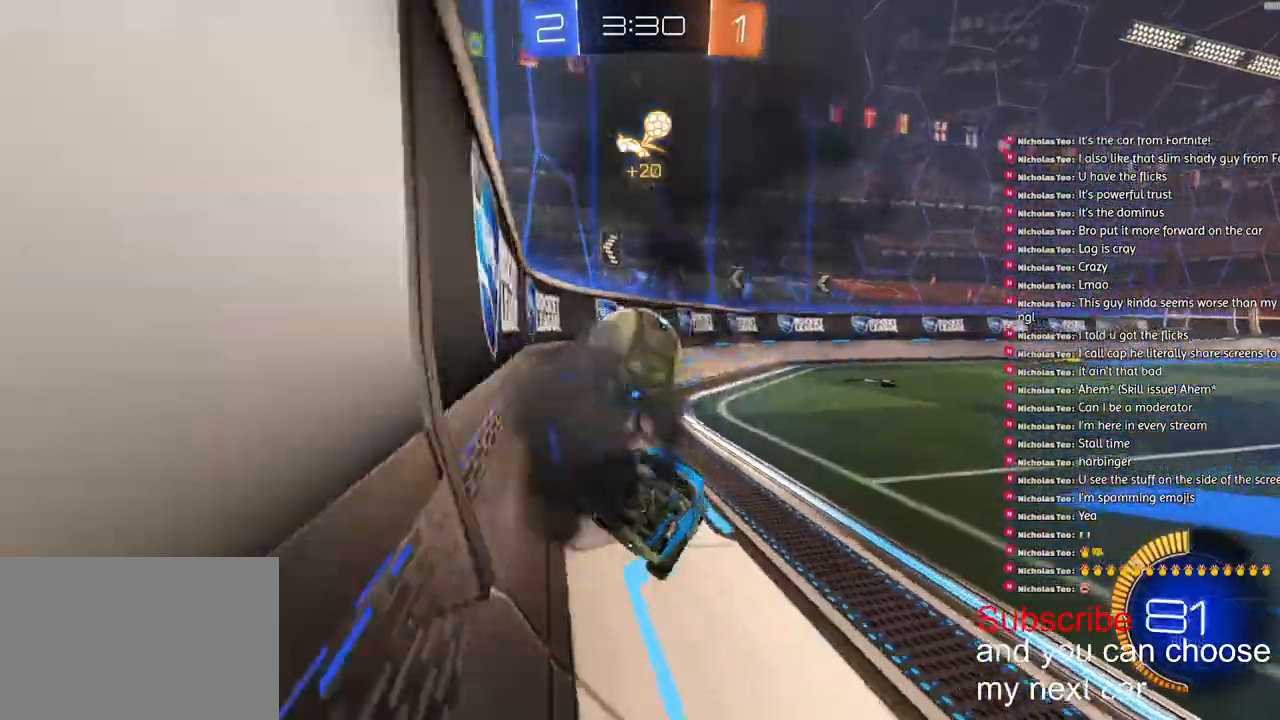
{"buttons": ["L2"], "left_stick": "down-left", "right_stick": "center", "events": [[250, "R1", "down"], [333, "R1", "up"], [417, "R2", "up"], [500, "L2", "down"]]}
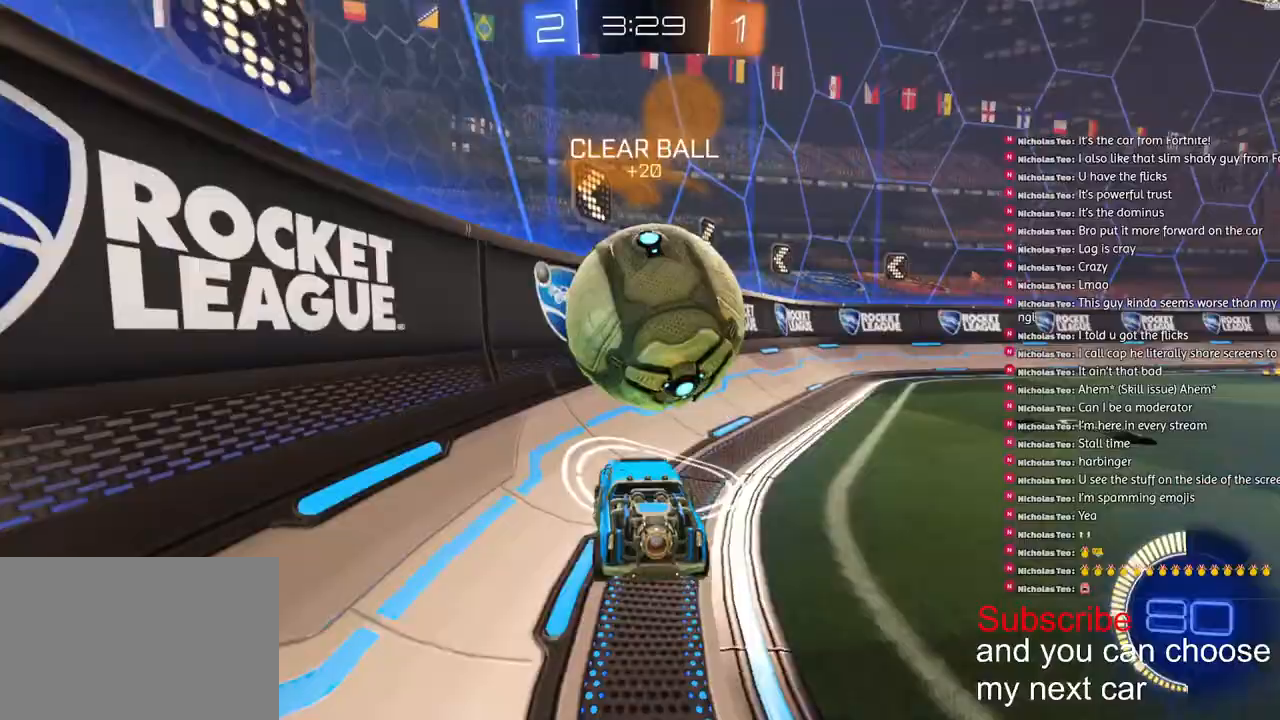
{"buttons": ["R2"], "left_stick": "right", "right_stick": "center", "events": [[100, "L2", "up"], [100, "R2", "down"], [117, "left_stick", "right"], [300, "R1", "down"], [500, "R1", "up"]]}
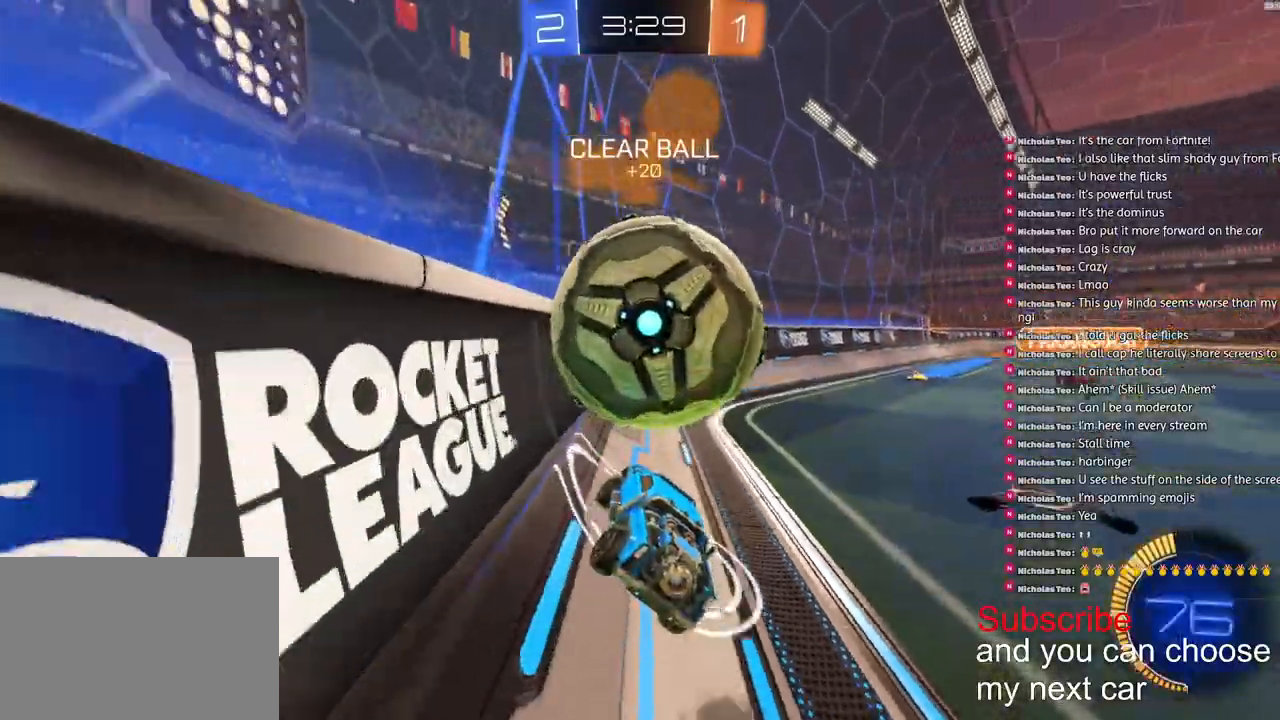
{"buttons": ["L2", "R2"], "left_stick": "right", "right_stick": "center", "events": [[167, "left_stick", "center"], [233, "left_stick", "down-left"], [300, "R2", "up"], [317, "L2", "down"], [367, "left_stick", "right"], [450, "R2", "down"]]}
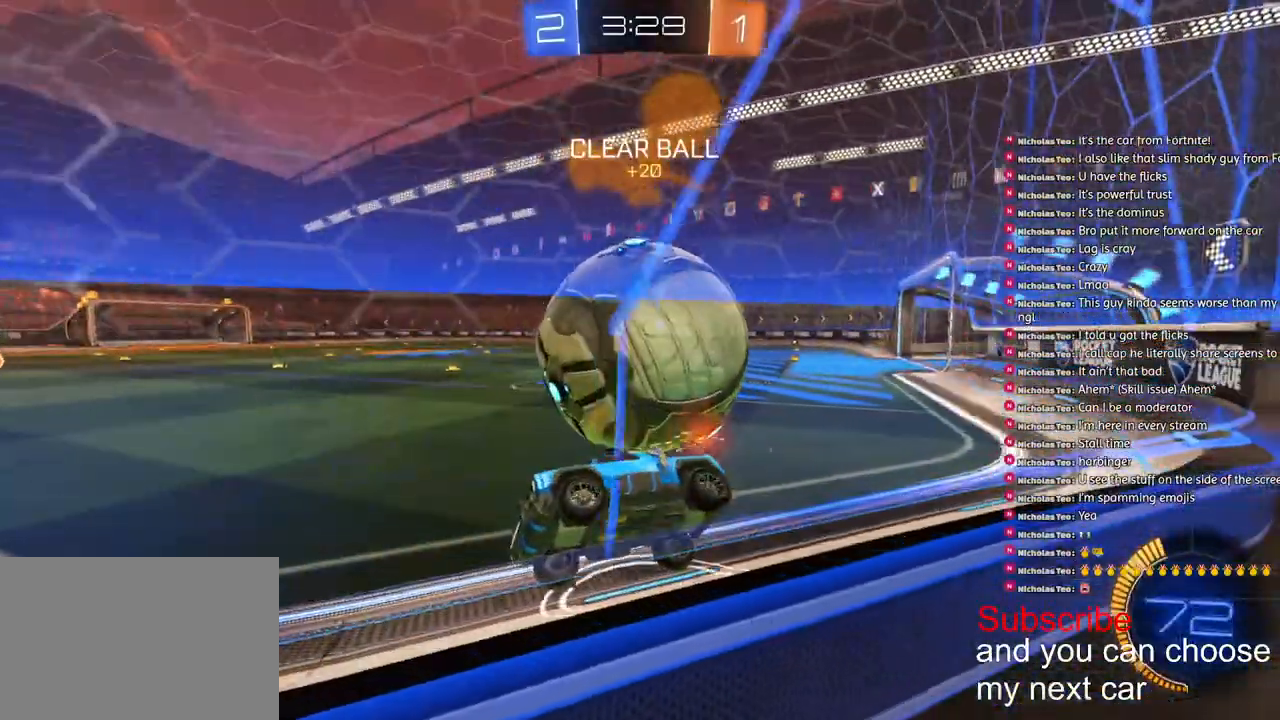
{"buttons": ["R1", "R2"], "left_stick": "down", "right_stick": "center"}
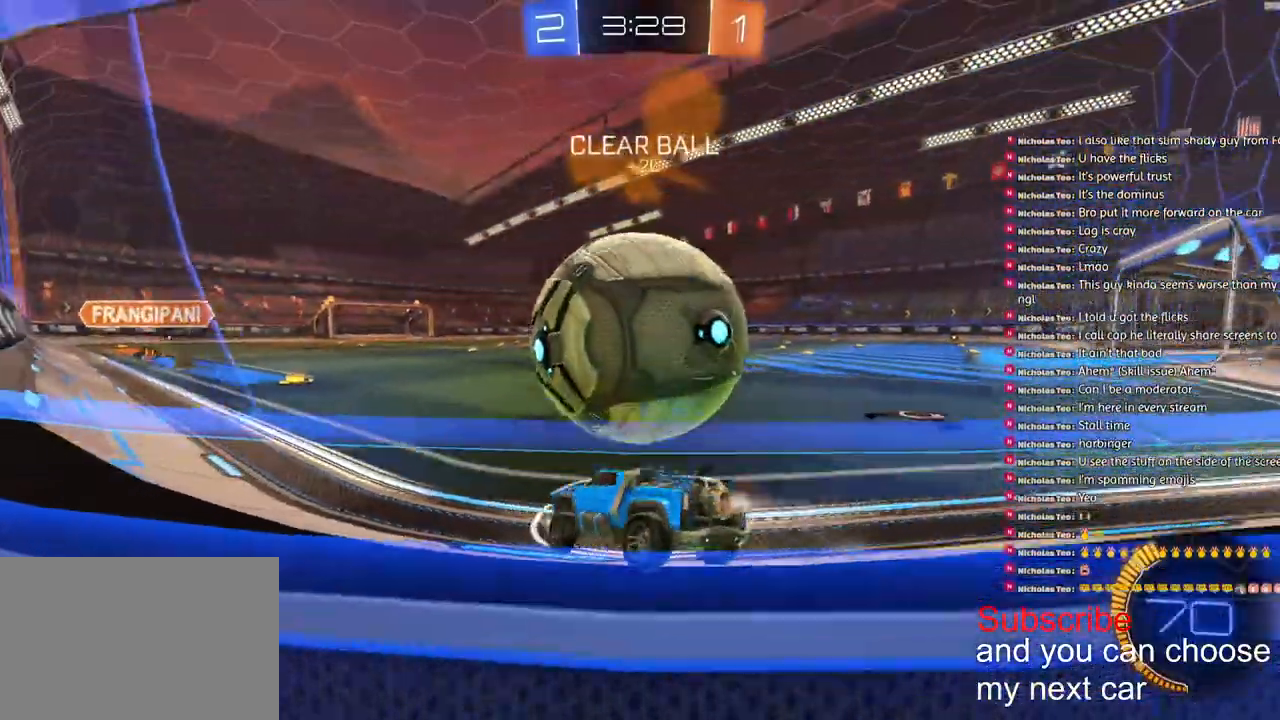
{"buttons": [], "left_stick": "down", "right_stick": "center"}
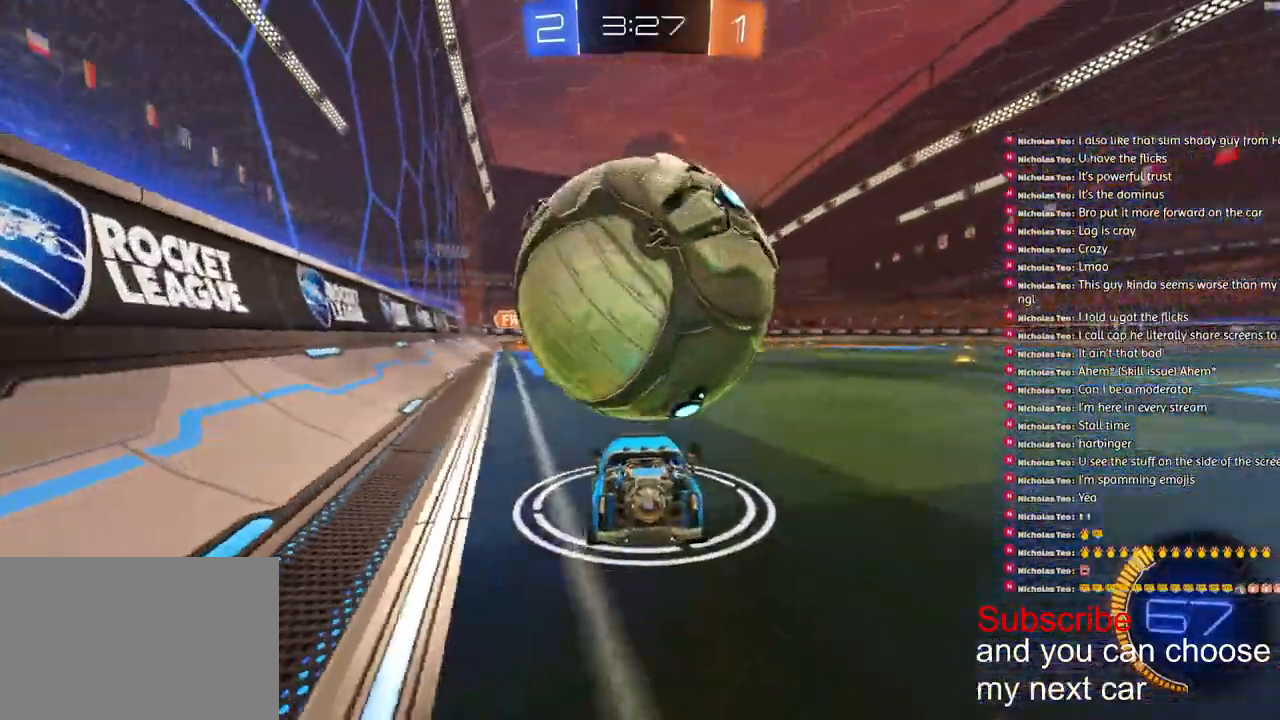
{"buttons": ["R2"], "left_stick": "center", "right_stick": "center", "events": [[50, "left_stick", "center"], [133, "left_stick", "down-left"], [217, "R2", "down"], [233, "left_stick", "center"], [400, "left_stick", "down-left"], [467, "left_stick", "center"]]}
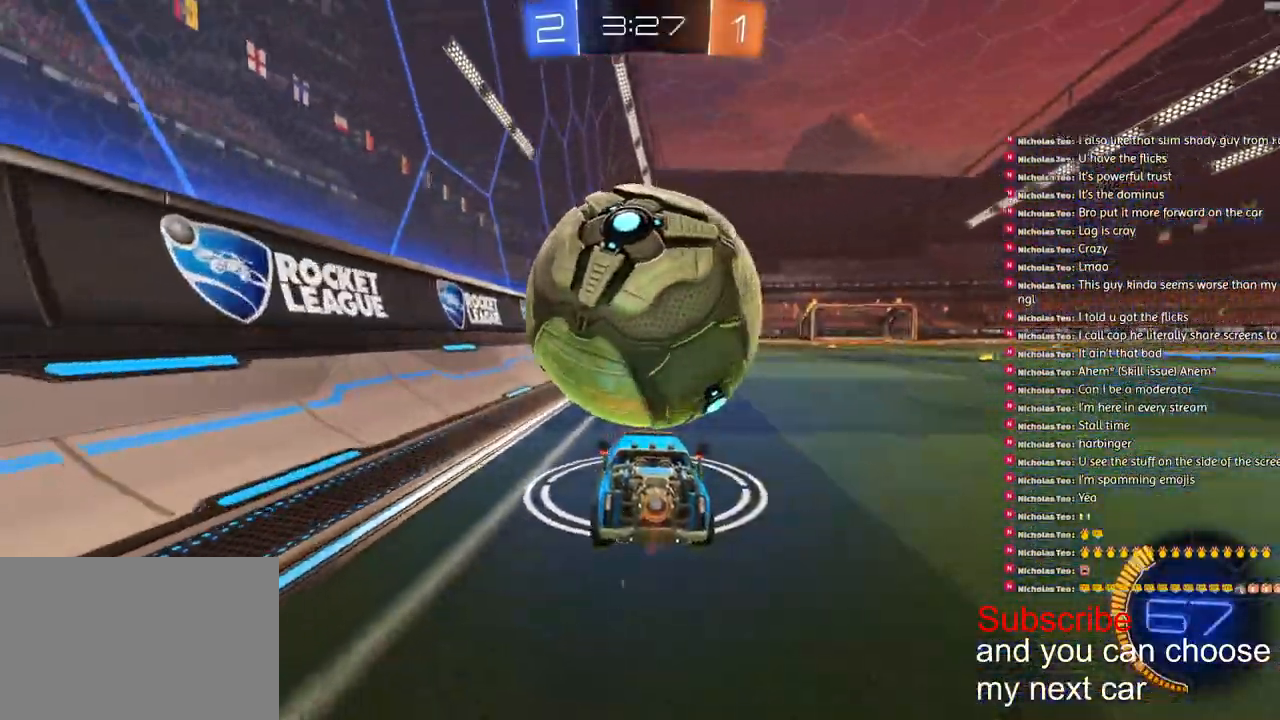
{"buttons": ["R2"], "left_stick": "right", "right_stick": "center", "events": [[50, "left_stick", "down-left"], [283, "left_stick", "center"], [417, "left_stick", "right"]]}
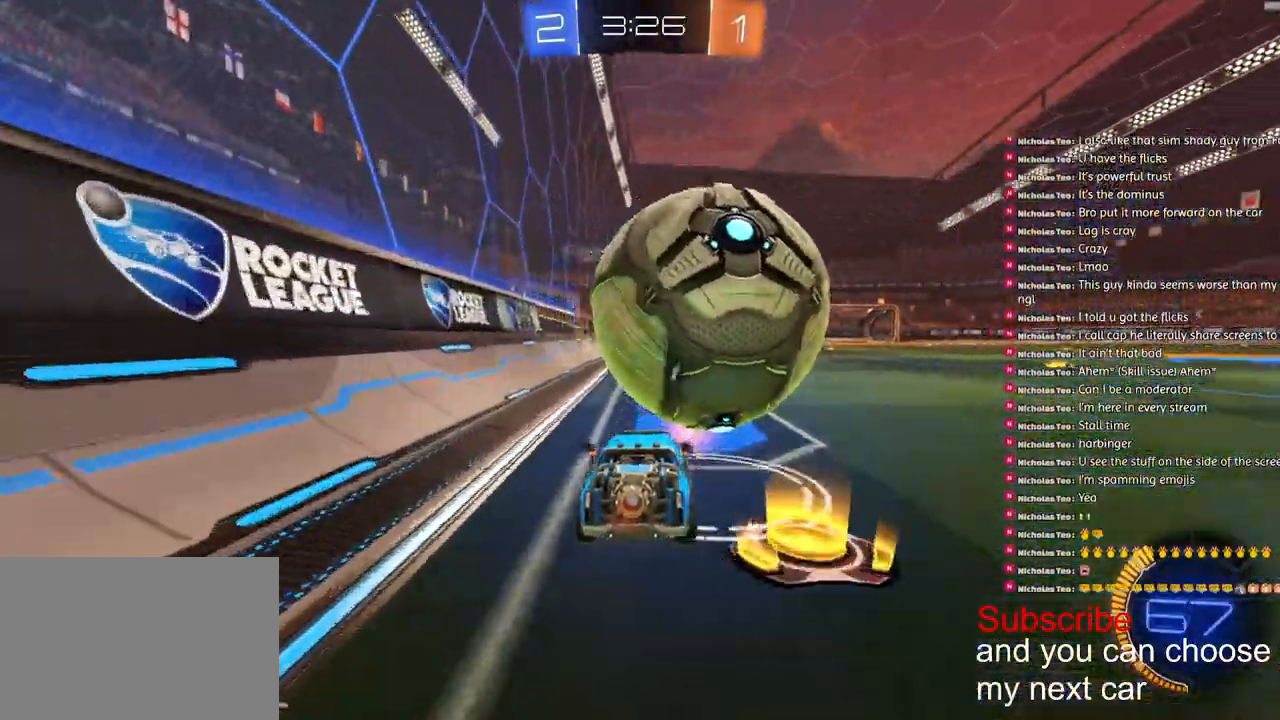
{"buttons": ["R2"], "left_stick": "center", "right_stick": "center", "events": [[33, "left_stick", "center"], [367, "left_stick", "right"], [483, "left_stick", "center"]]}